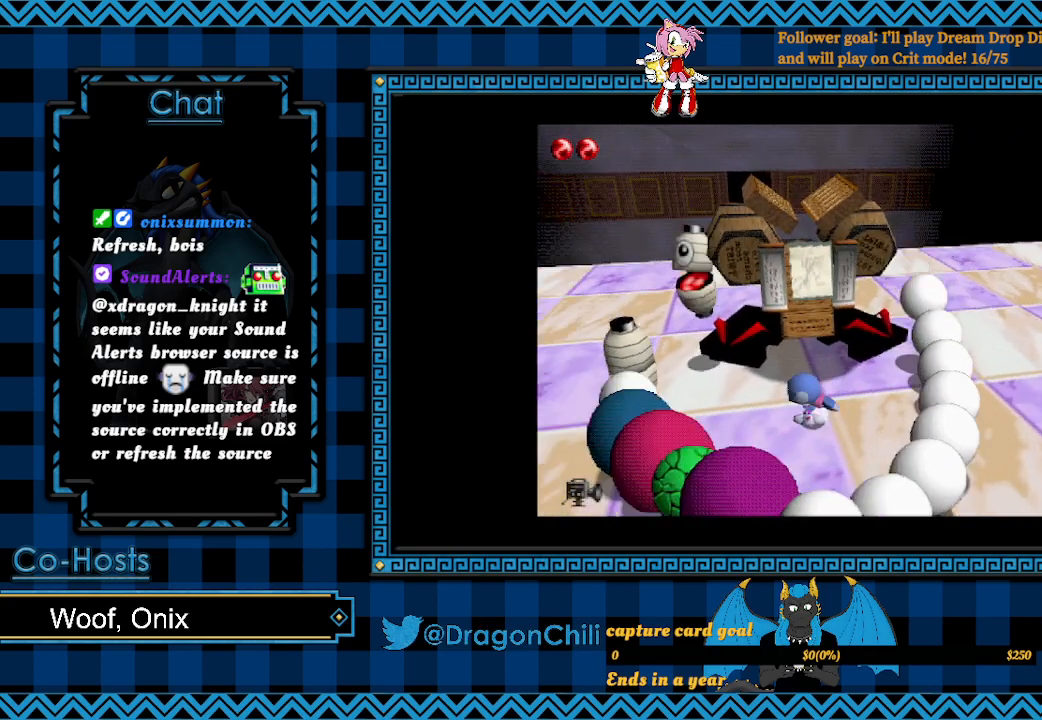
Gameplay with a controller (PlayStation layout); each line is a JSON object with the inputs held at the frame after it. "events" lists button and stick changes between this image and that frame as [ms after this image, input, new state], when the widget could be followed in between.
{"buttons": [], "left_stick": "down-right", "right_stick": "center", "events": [[67, "SQUARE", "down"], [317, "left_stick", "down"], [367, "left_stick", "down-right"], [417, "SQUARE", "up"]]}
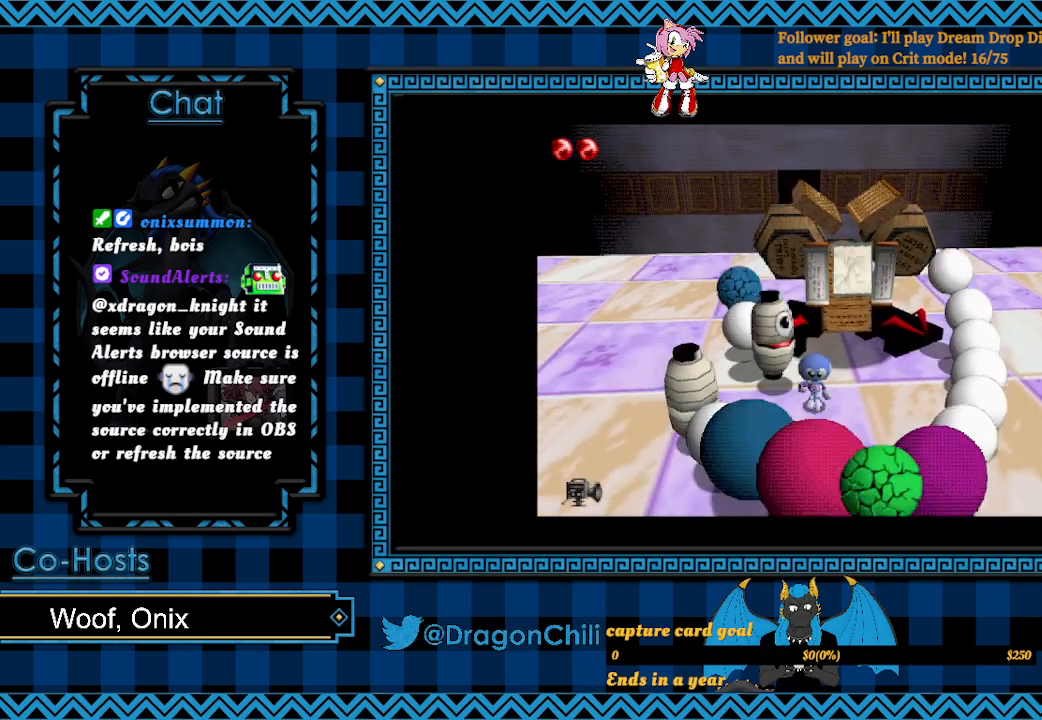
{"buttons": ["L2"], "left_stick": "down-right", "right_stick": "center", "events": [[67, "left_stick", "right"], [367, "left_stick", "down-right"], [467, "L2", "down"]]}
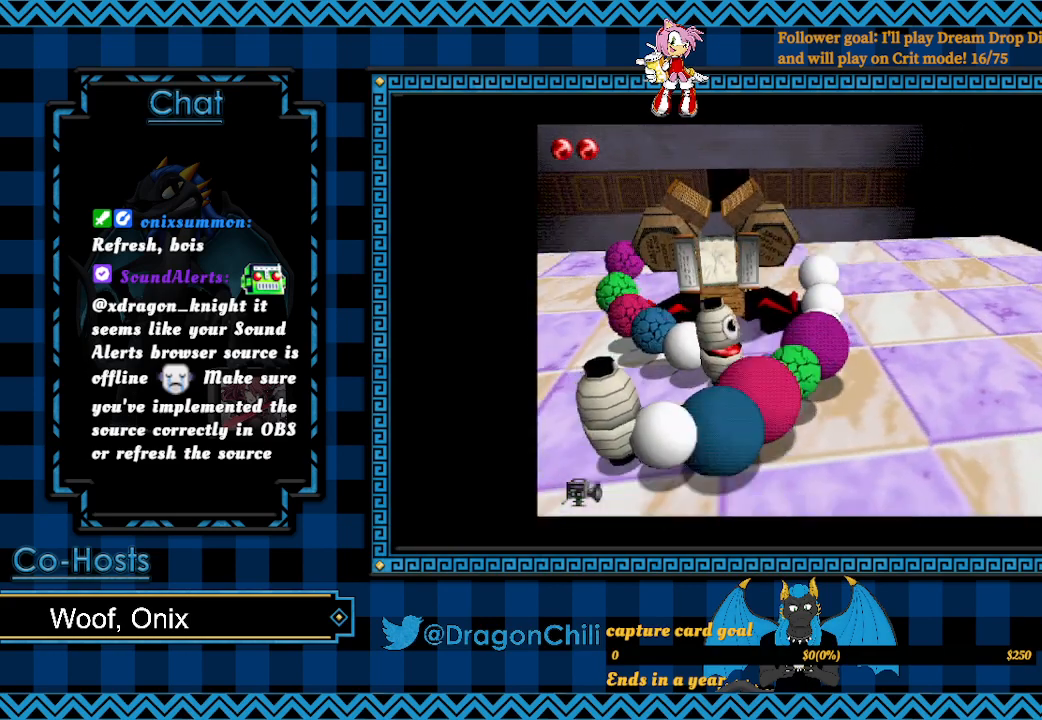
{"buttons": [], "left_stick": "down-right", "right_stick": "center", "events": [[467, "L2", "up"]]}
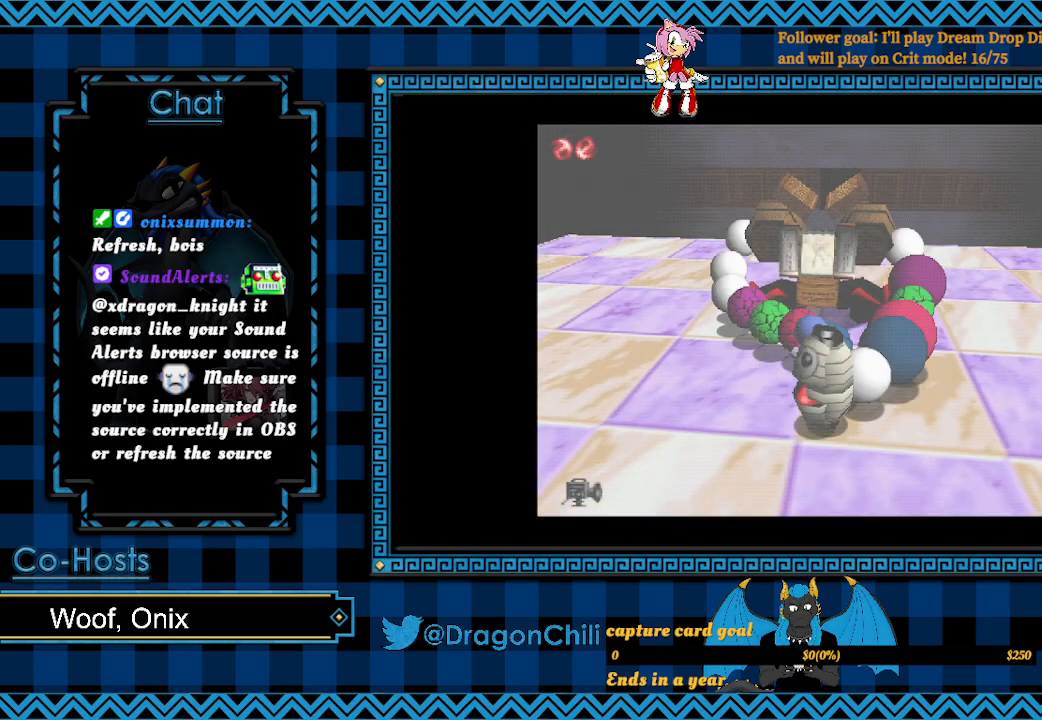
{"buttons": [], "left_stick": "down-right", "right_stick": "center", "events": []}
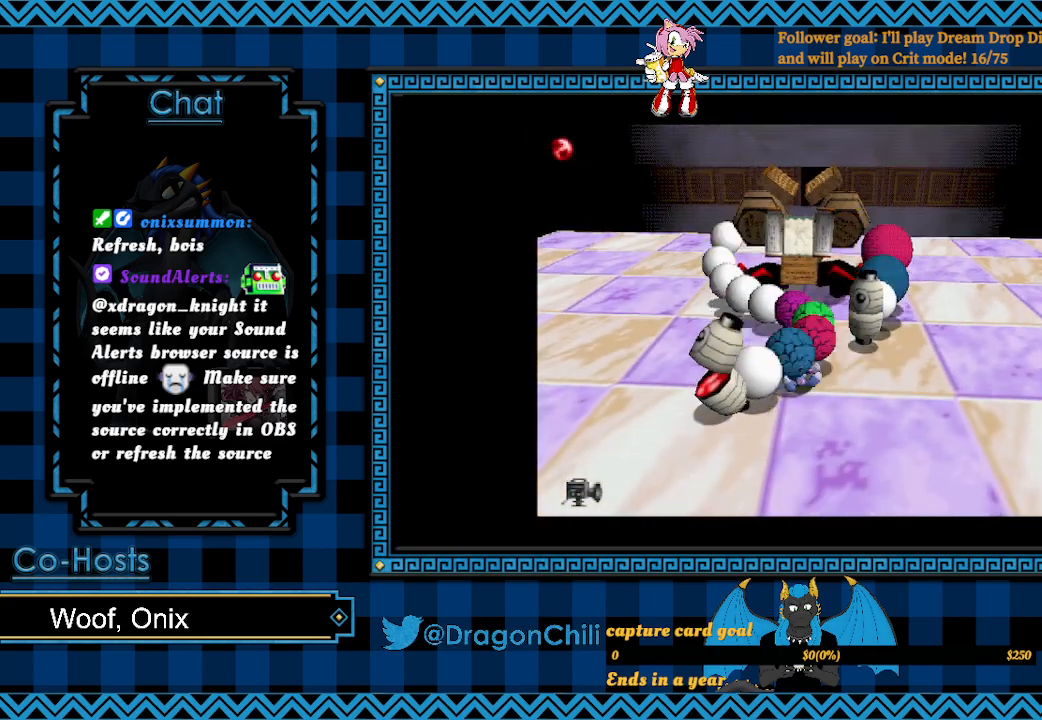
{"buttons": [], "left_stick": "right", "right_stick": "center", "events": [[67, "left_stick", "right"]]}
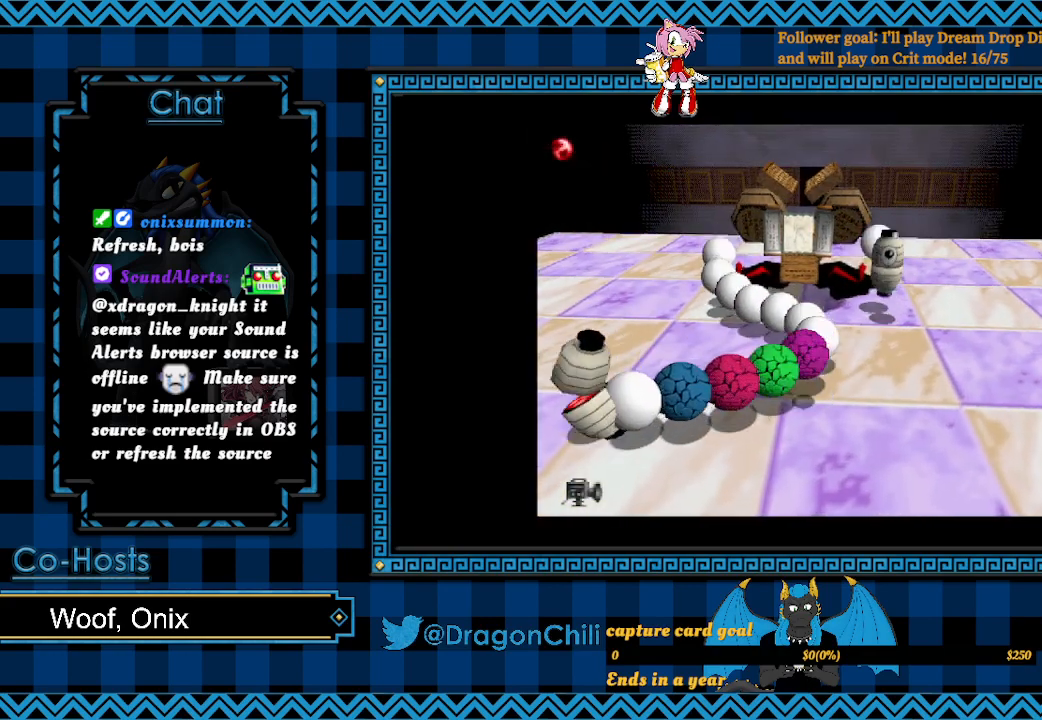
{"buttons": [], "left_stick": "down-right", "right_stick": "center", "events": [[467, "left_stick", "down-right"]]}
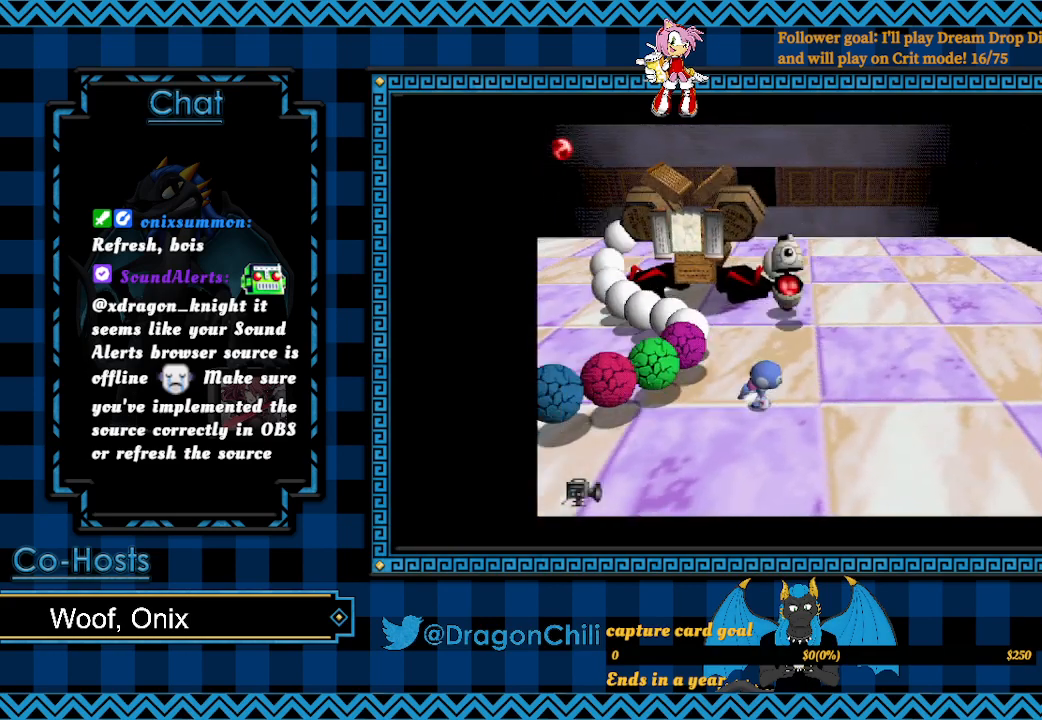
{"buttons": [], "left_stick": "down-right", "right_stick": "center", "events": []}
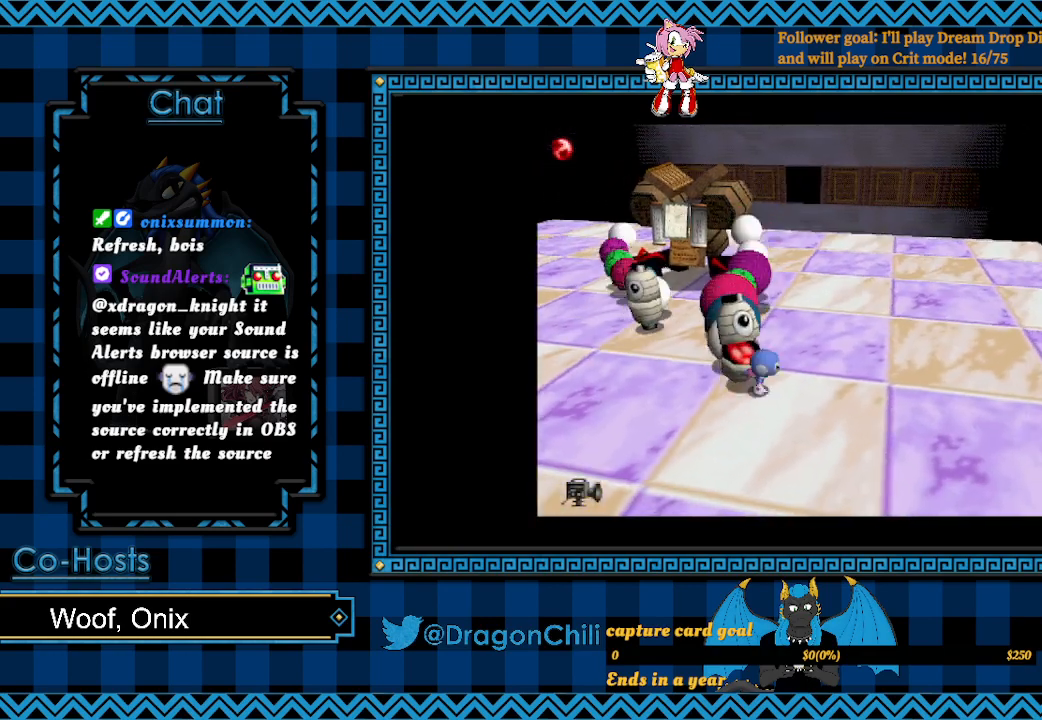
{"buttons": [], "left_stick": "right", "right_stick": "center", "events": [[250, "left_stick", "right"]]}
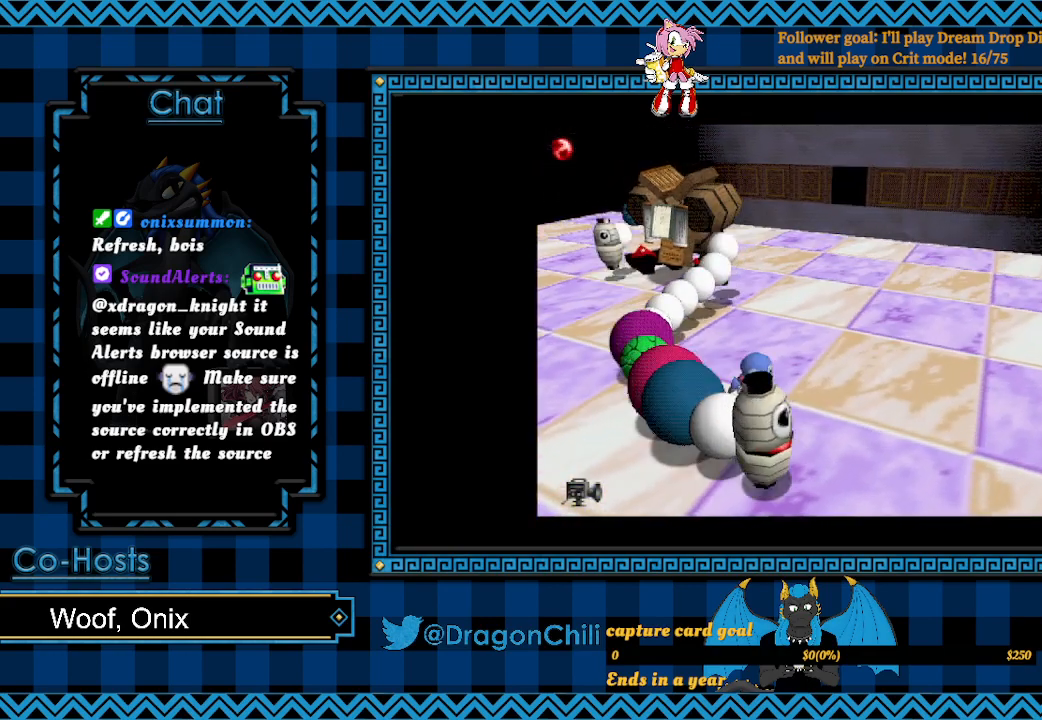
{"buttons": ["SQUARE"], "left_stick": "down-left", "right_stick": "center", "events": [[417, "left_stick", "down"], [467, "SQUARE", "down"], [467, "left_stick", "down-left"]]}
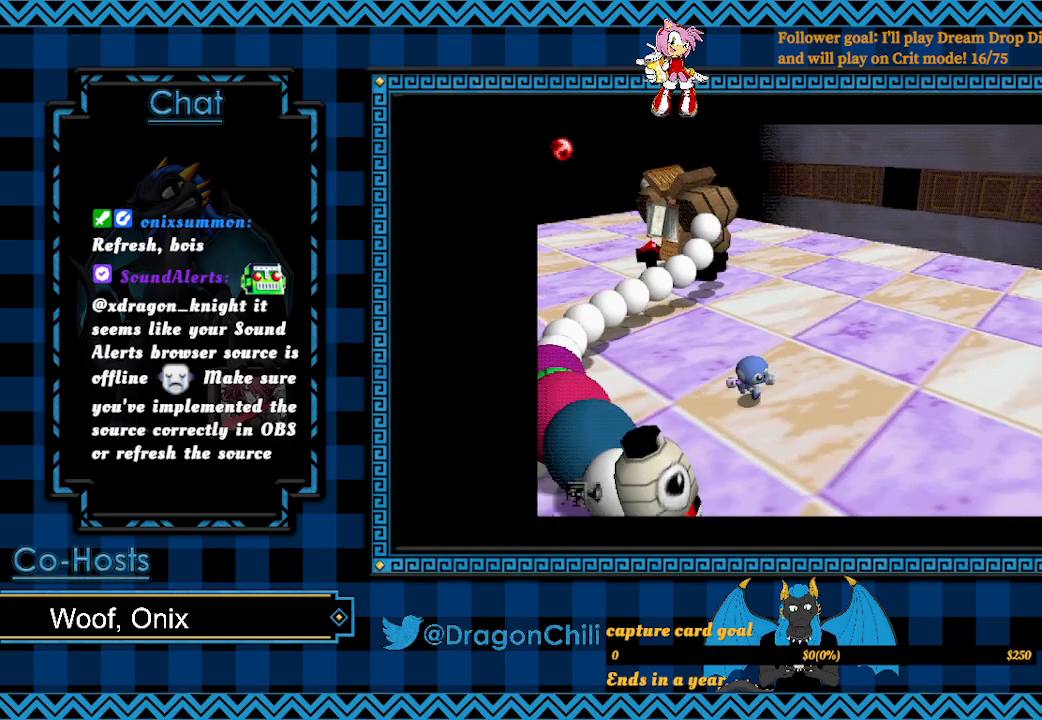
{"buttons": [], "left_stick": "up-left", "right_stick": "center", "events": [[117, "left_stick", "left"], [417, "SQUARE", "up"], [417, "left_stick", "up-left"]]}
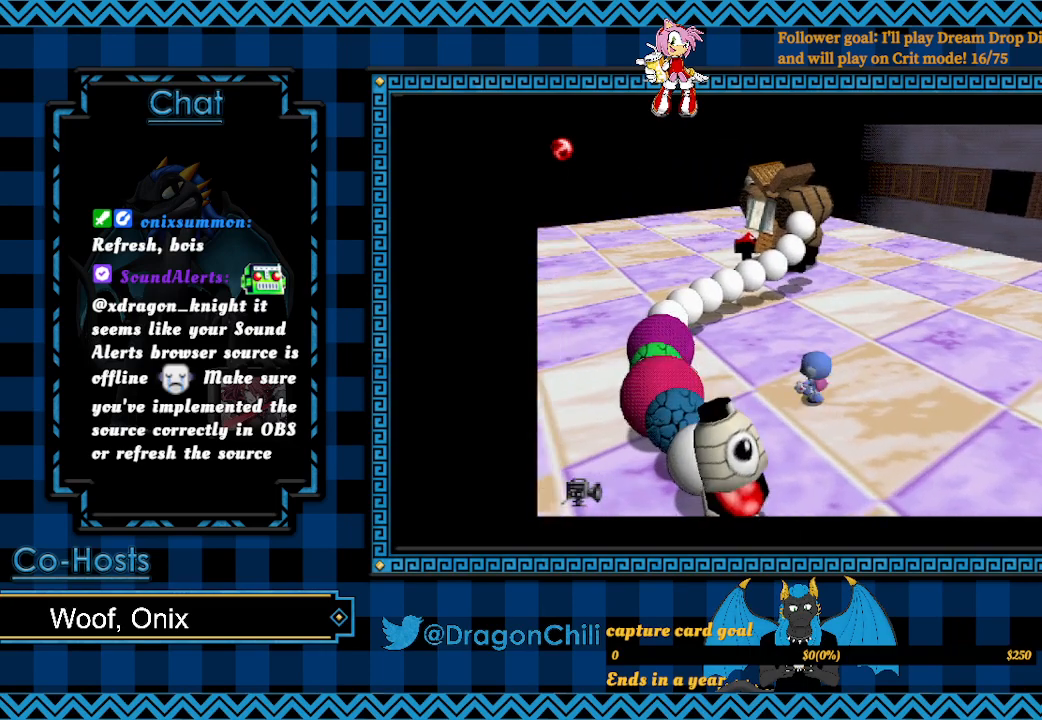
{"buttons": ["SQUARE"], "left_stick": "left", "right_stick": "center", "events": [[67, "SQUARE", "down"], [117, "left_stick", "left"]]}
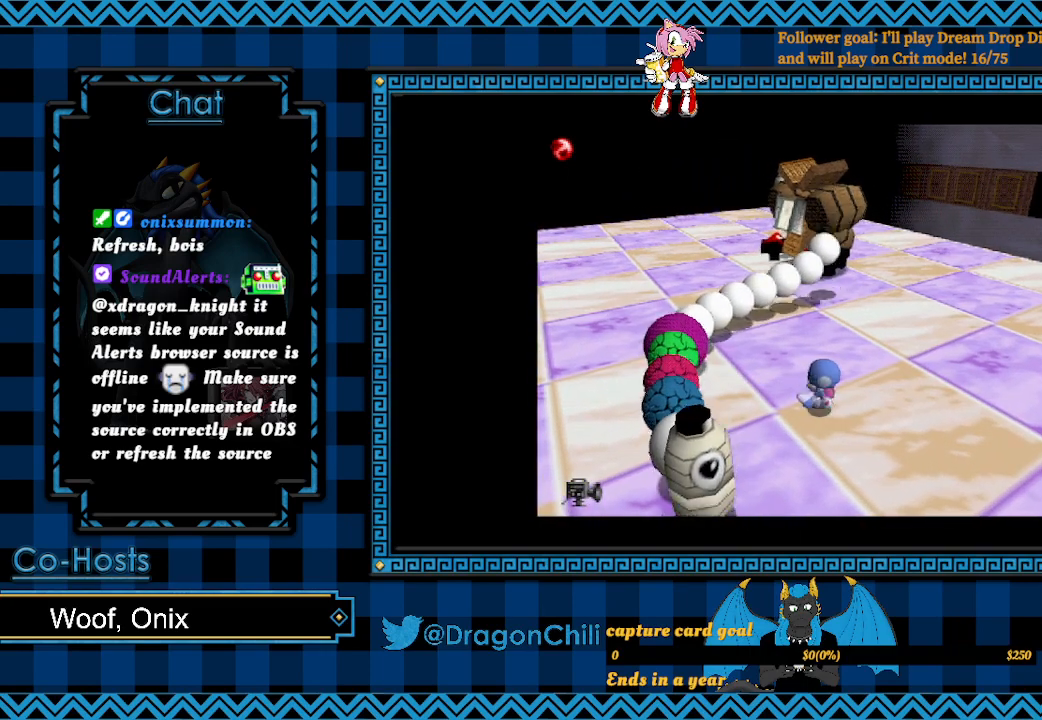
{"buttons": ["SQUARE"], "left_stick": "up", "right_stick": "center", "events": [[67, "SQUARE", "up"], [67, "left_stick", "up-left"], [217, "SQUARE", "down"], [367, "left_stick", "up"]]}
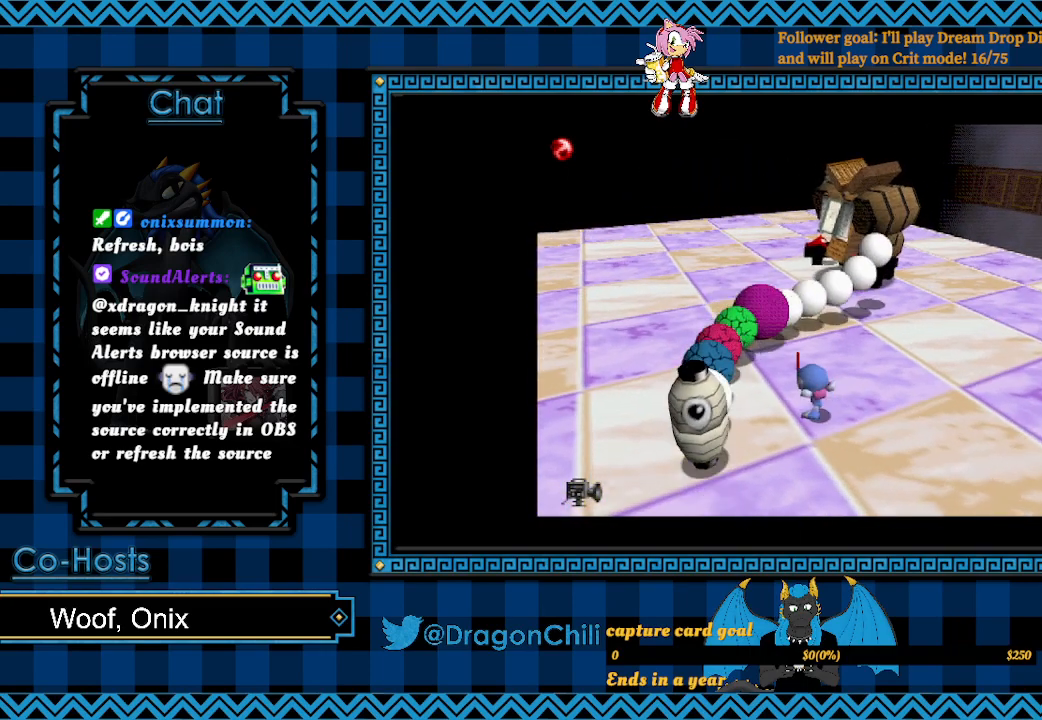
{"buttons": [], "left_stick": "down", "right_stick": "center", "events": [[117, "left_stick", "up-right"], [217, "SQUARE", "up"], [367, "left_stick", "down-right"], [417, "left_stick", "down"]]}
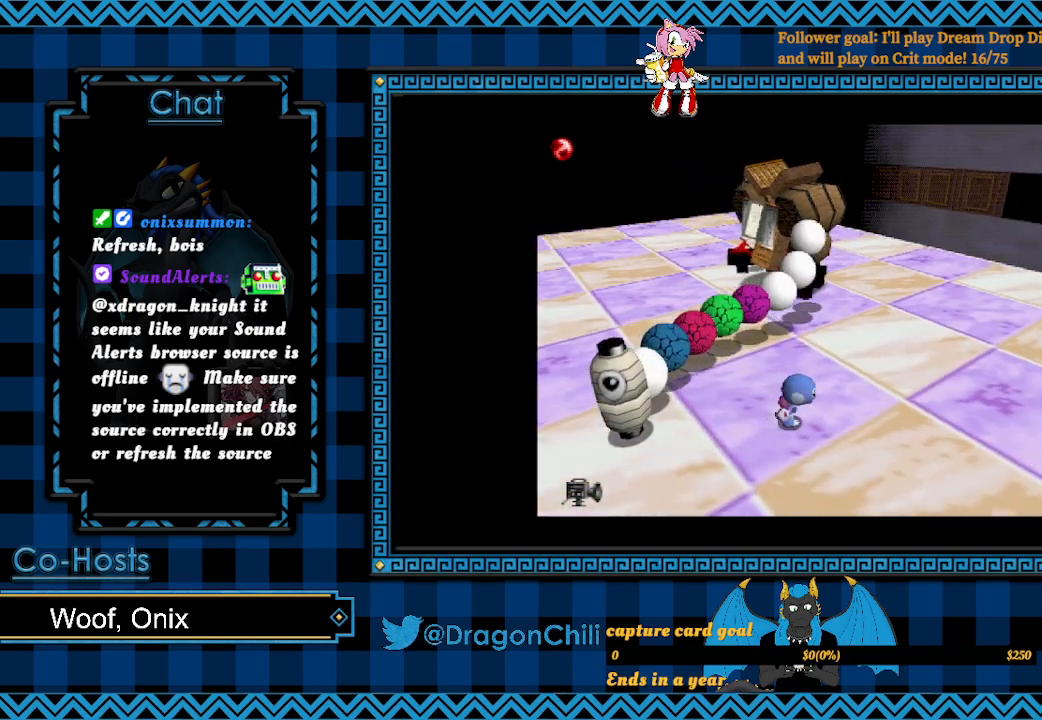
{"buttons": [], "left_stick": "down", "right_stick": "center", "events": []}
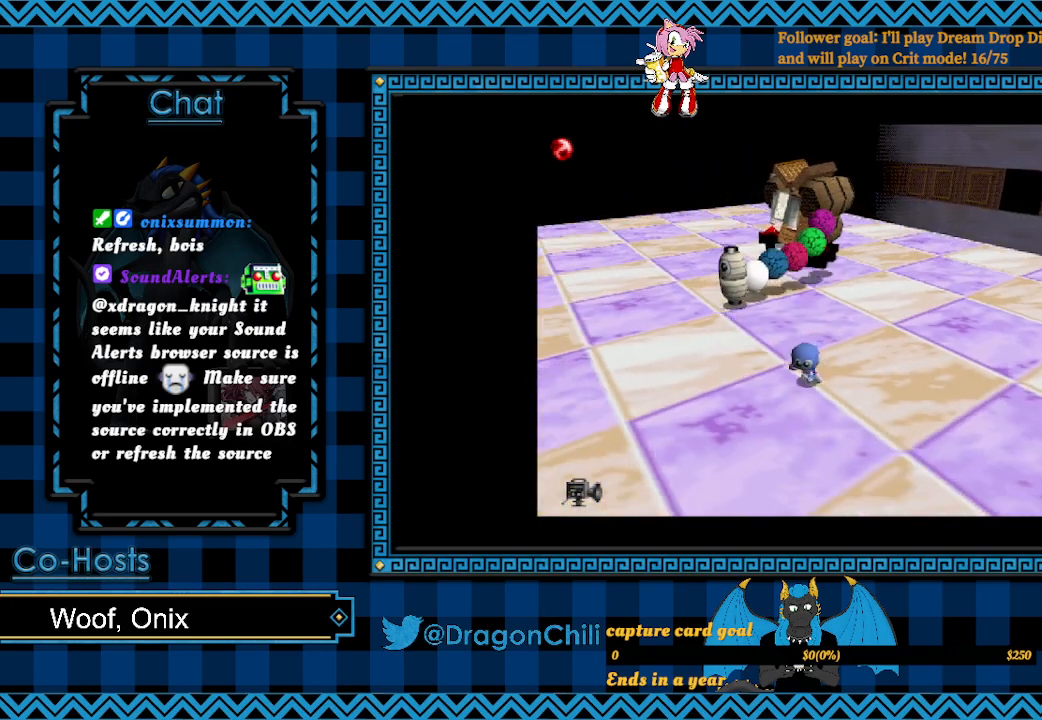
{"buttons": [], "left_stick": "down", "right_stick": "center", "events": []}
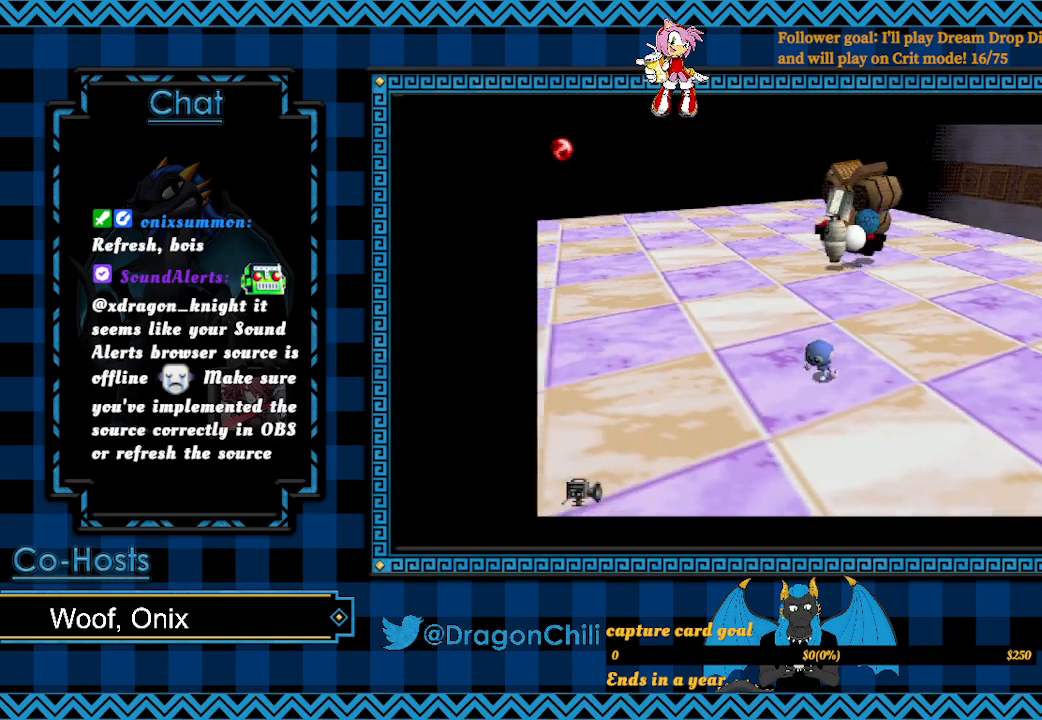
{"buttons": [], "left_stick": "up-left", "right_stick": "center", "events": [[33, "left_stick", "down-left"], [267, "left_stick", "left"], [367, "left_stick", "up-left"]]}
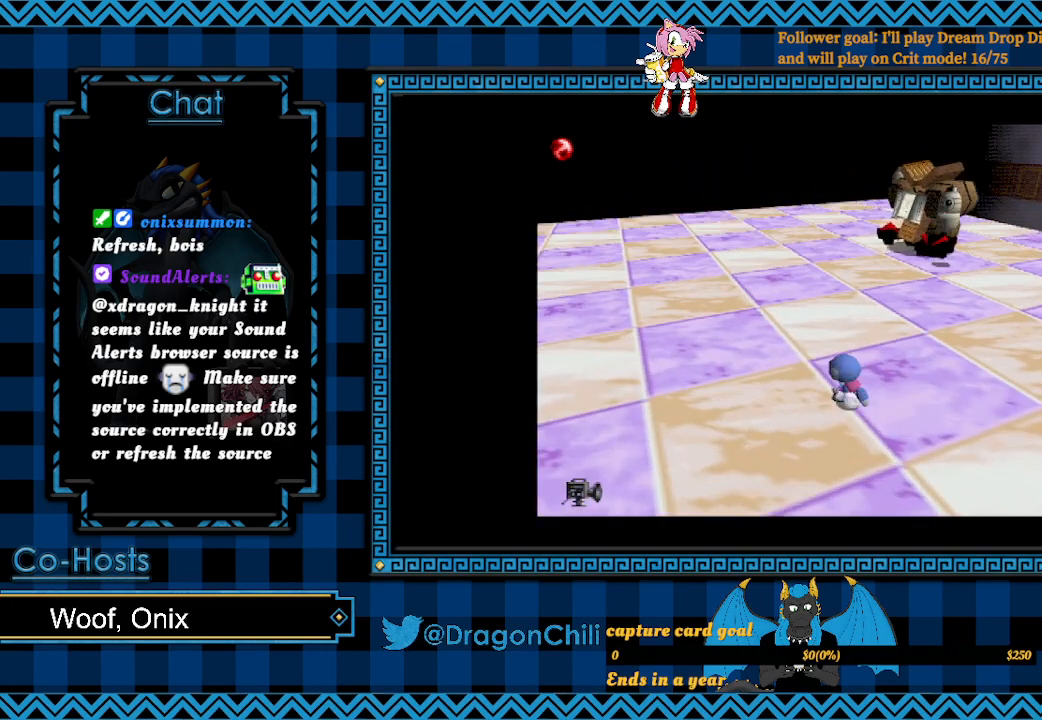
{"buttons": [], "left_stick": "down-left", "right_stick": "center", "events": [[67, "left_stick", "left"], [367, "left_stick", "down-left"]]}
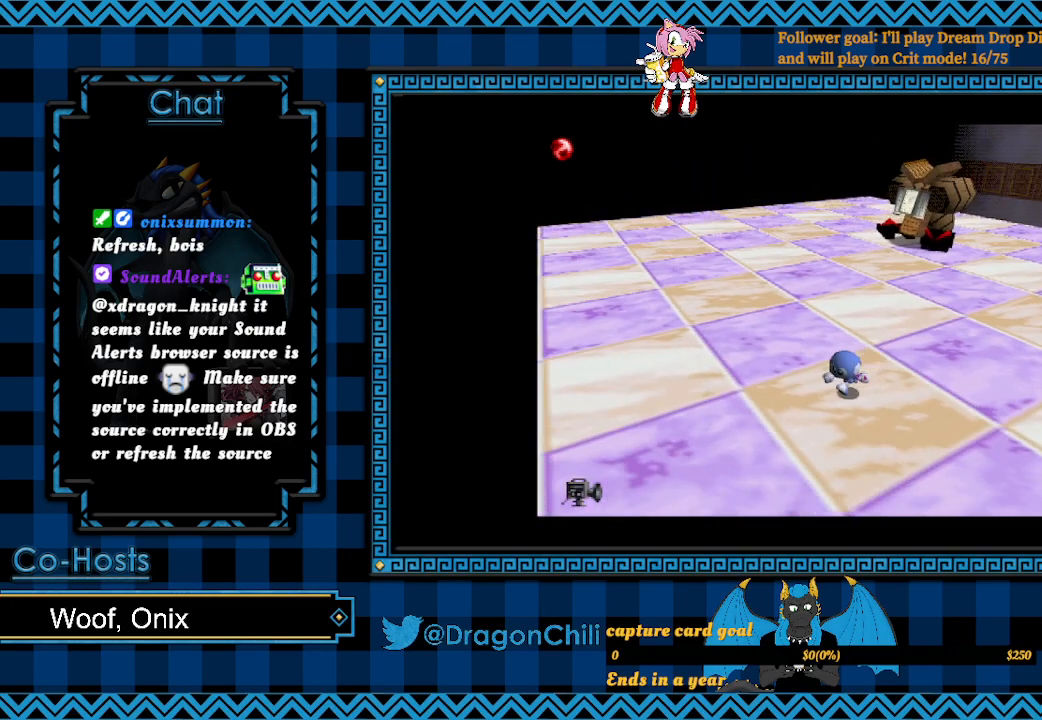
{"buttons": [], "left_stick": "left", "right_stick": "center", "events": [[317, "left_stick", "left"]]}
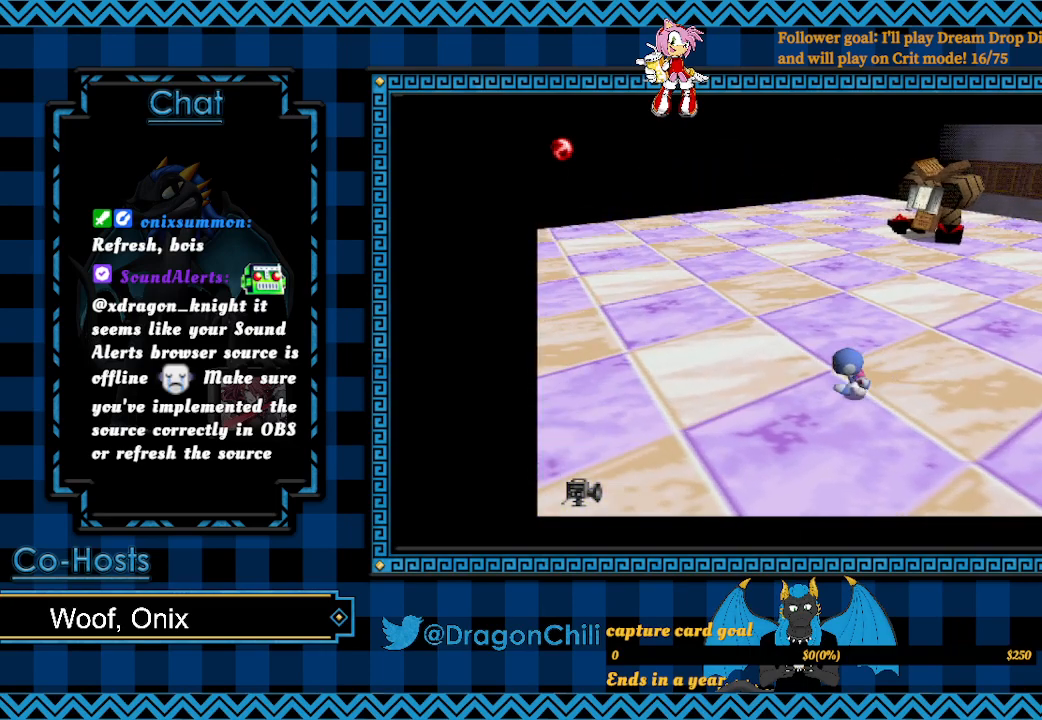
{"buttons": [], "left_stick": "left", "right_stick": "center", "events": []}
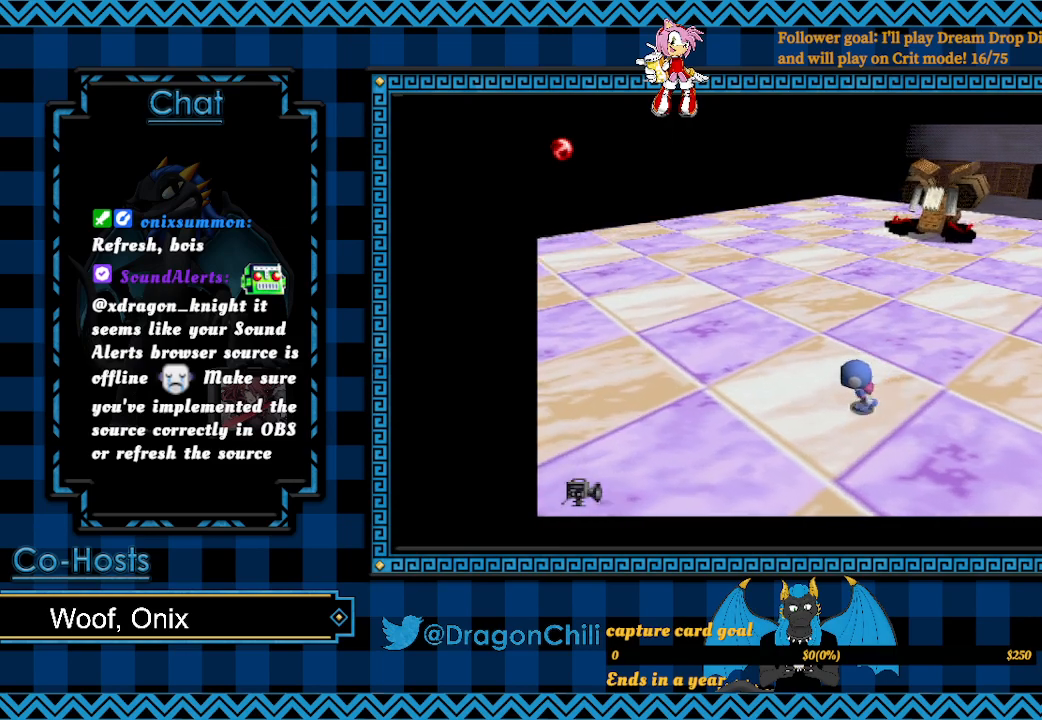
{"buttons": [], "left_stick": "left", "right_stick": "center", "events": []}
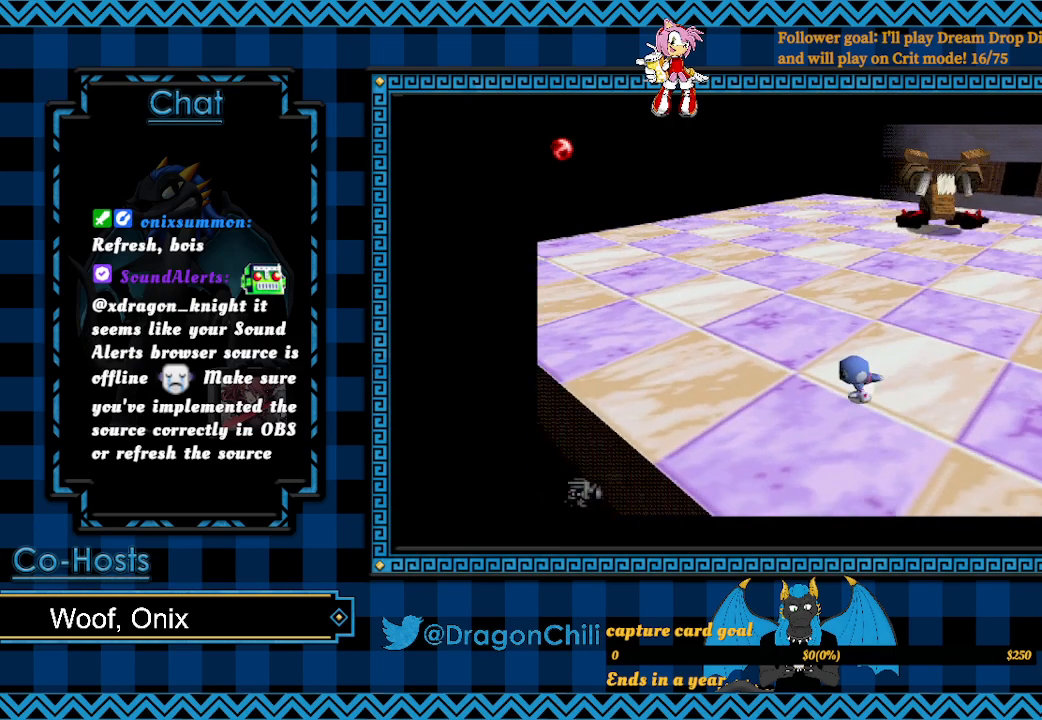
{"buttons": [], "left_stick": "up-left", "right_stick": "center", "events": [[67, "left_stick", "up-left"]]}
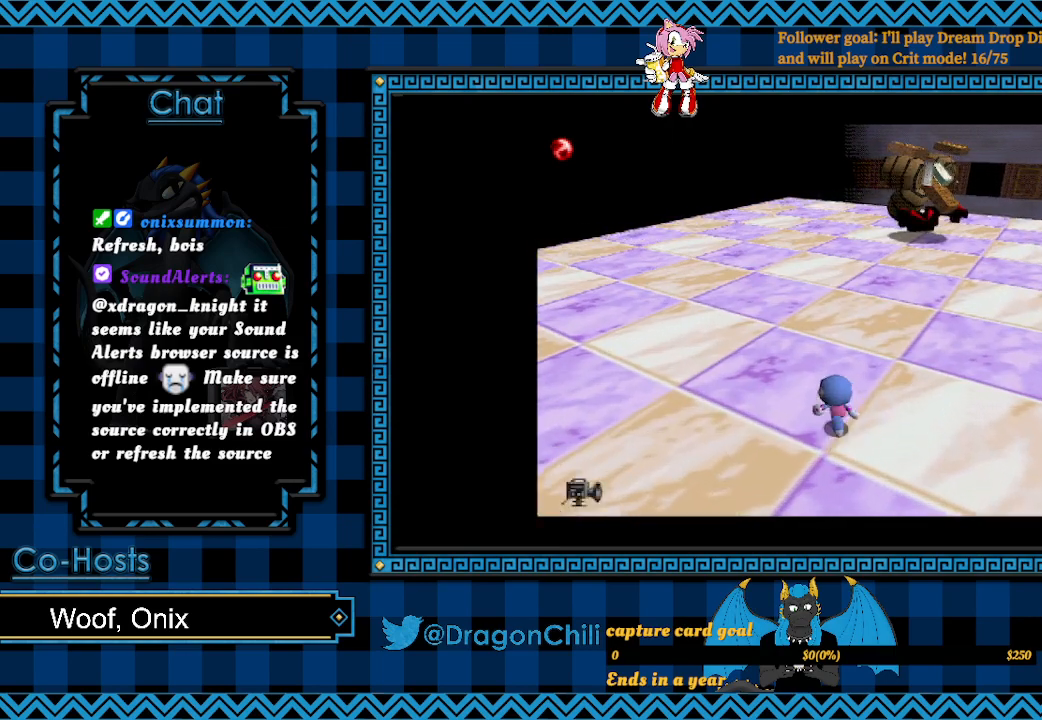
{"buttons": [], "left_stick": "up", "right_stick": "center", "events": [[150, "left_stick", "up"]]}
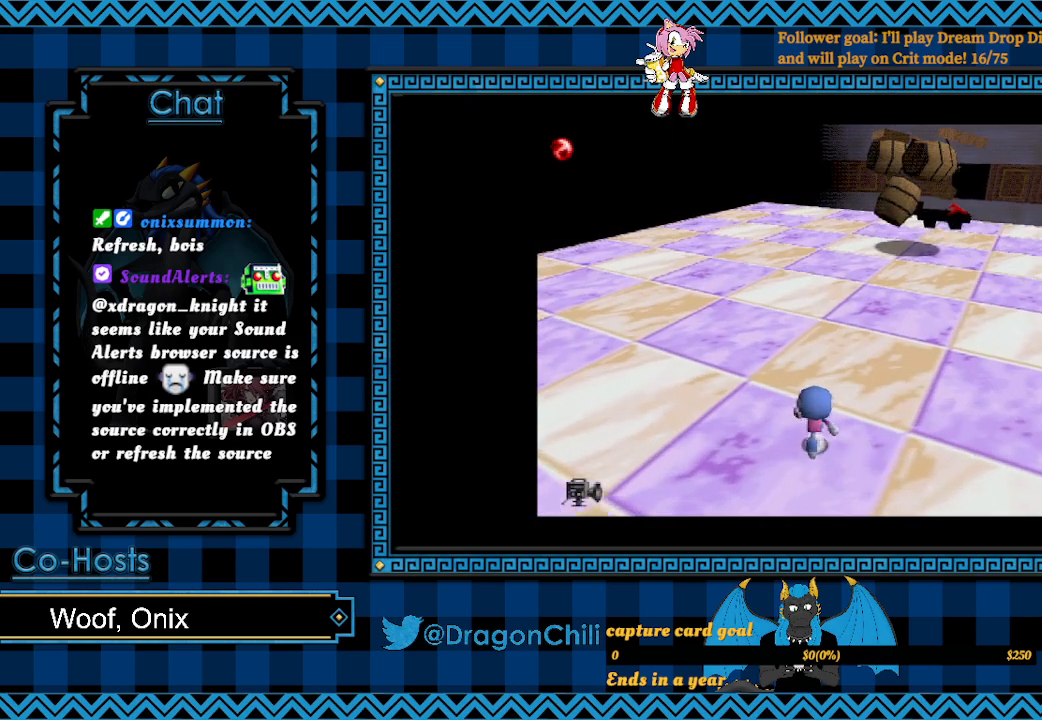
{"buttons": [], "left_stick": "up", "right_stick": "center", "events": []}
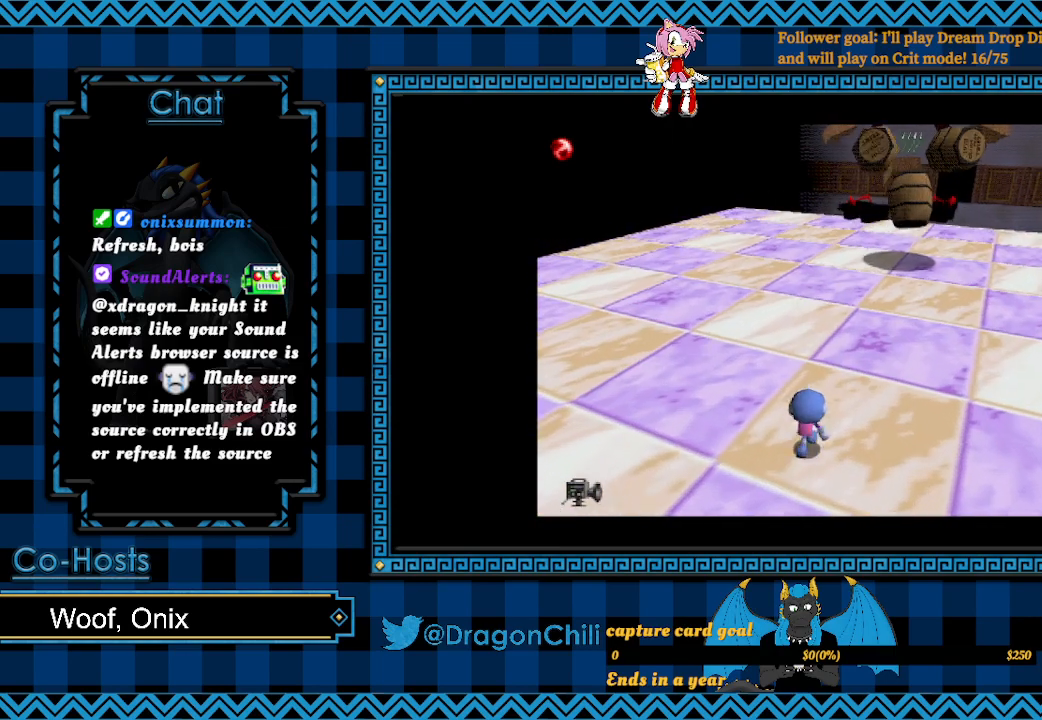
{"buttons": [], "left_stick": "up", "right_stick": "center", "events": []}
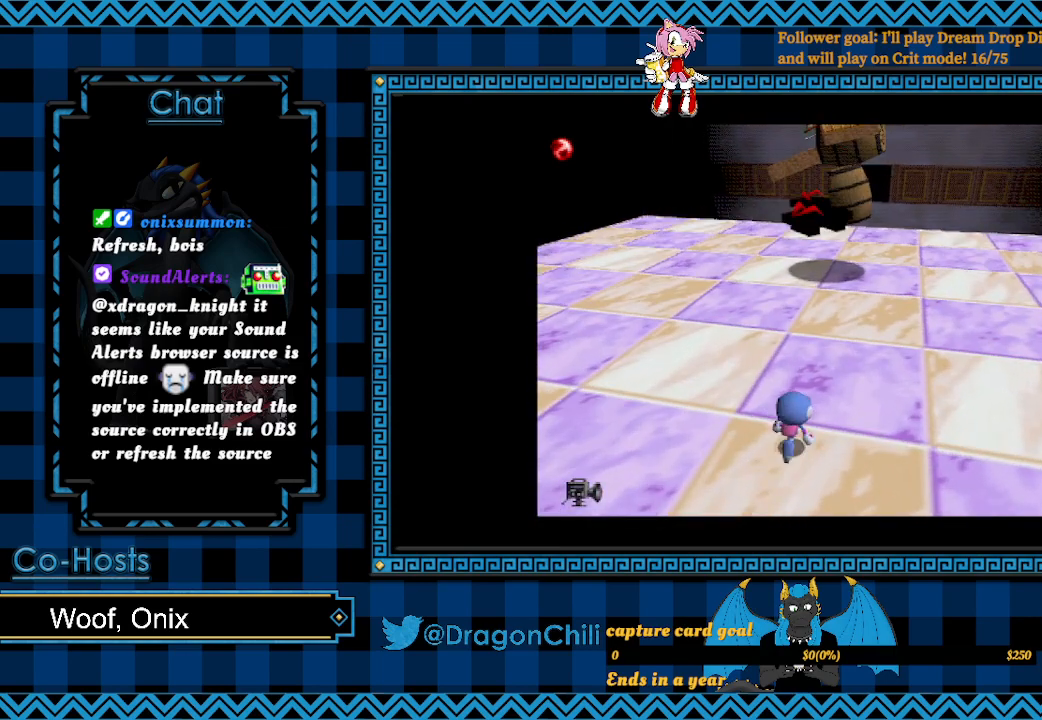
{"buttons": [], "left_stick": "center", "right_stick": "center", "events": [[17, "left_stick", "center"]]}
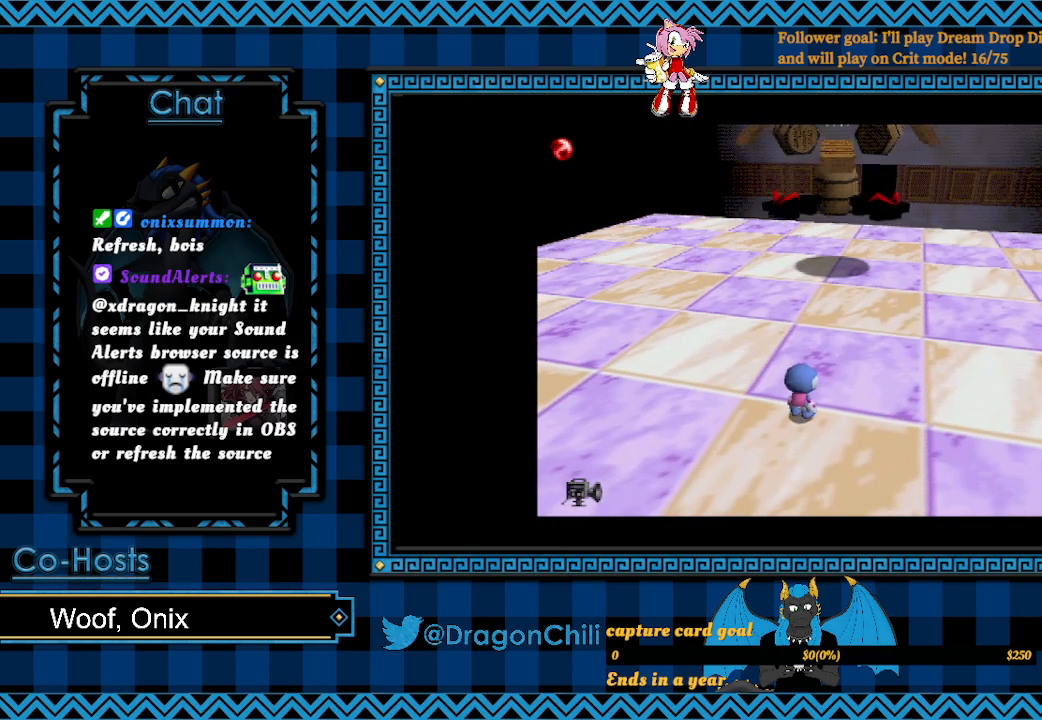
{"buttons": [], "left_stick": "up", "right_stick": "center", "events": [[67, "left_stick", "up"]]}
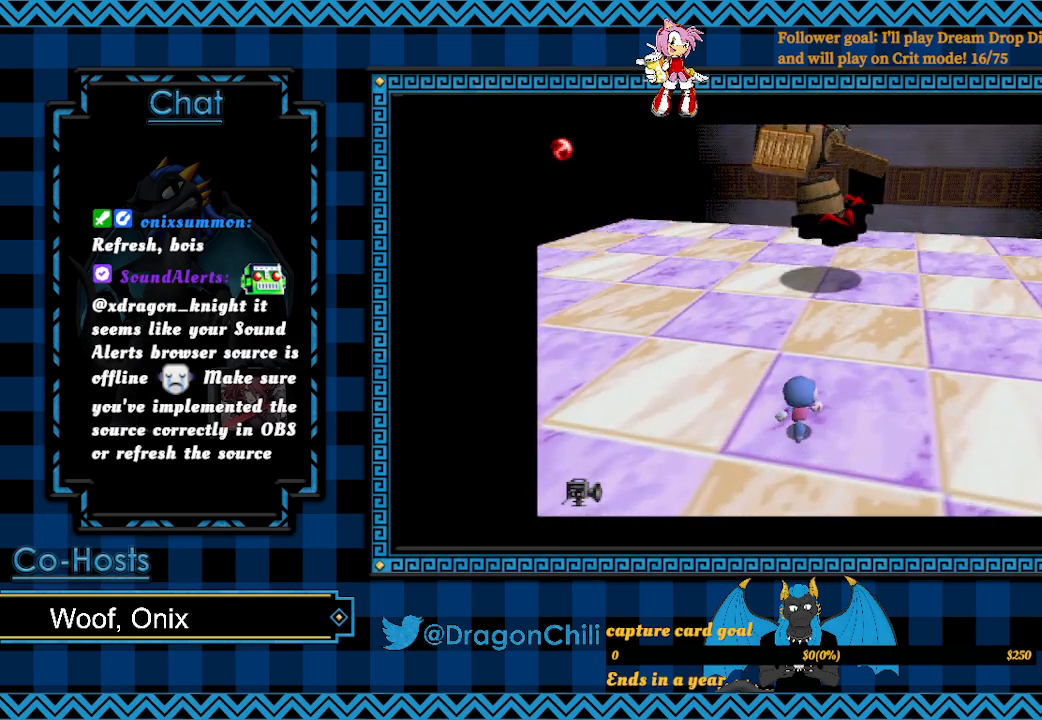
{"buttons": [], "left_stick": "down", "right_stick": "center", "events": [[217, "left_stick", "center"], [467, "left_stick", "down"]]}
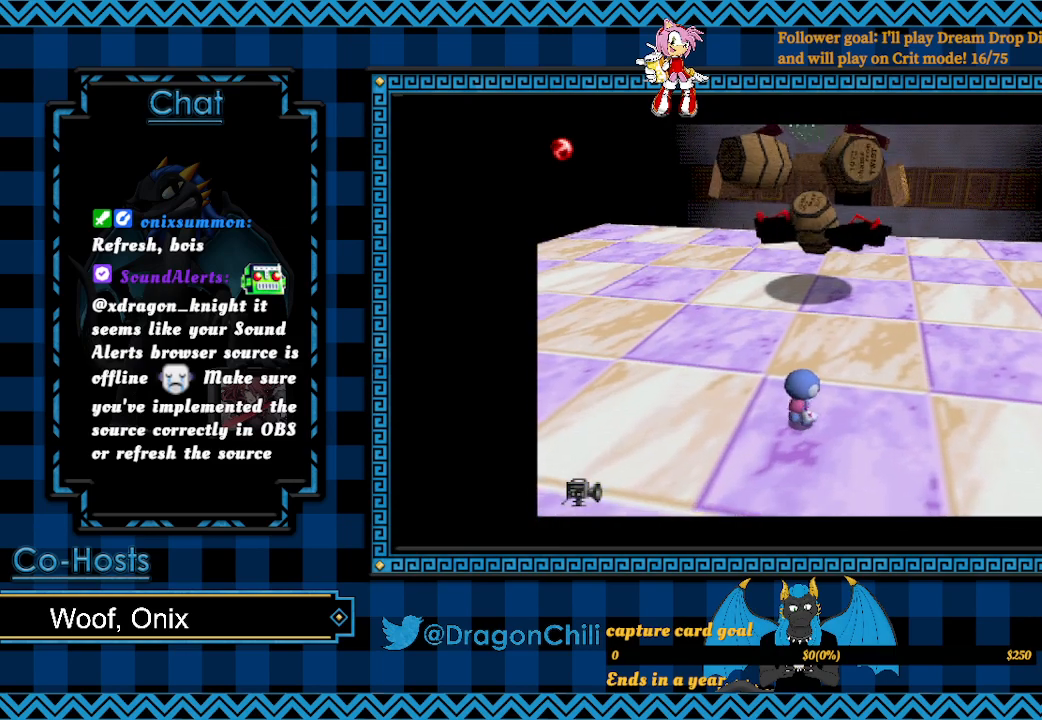
{"buttons": [], "left_stick": "down", "right_stick": "center", "events": []}
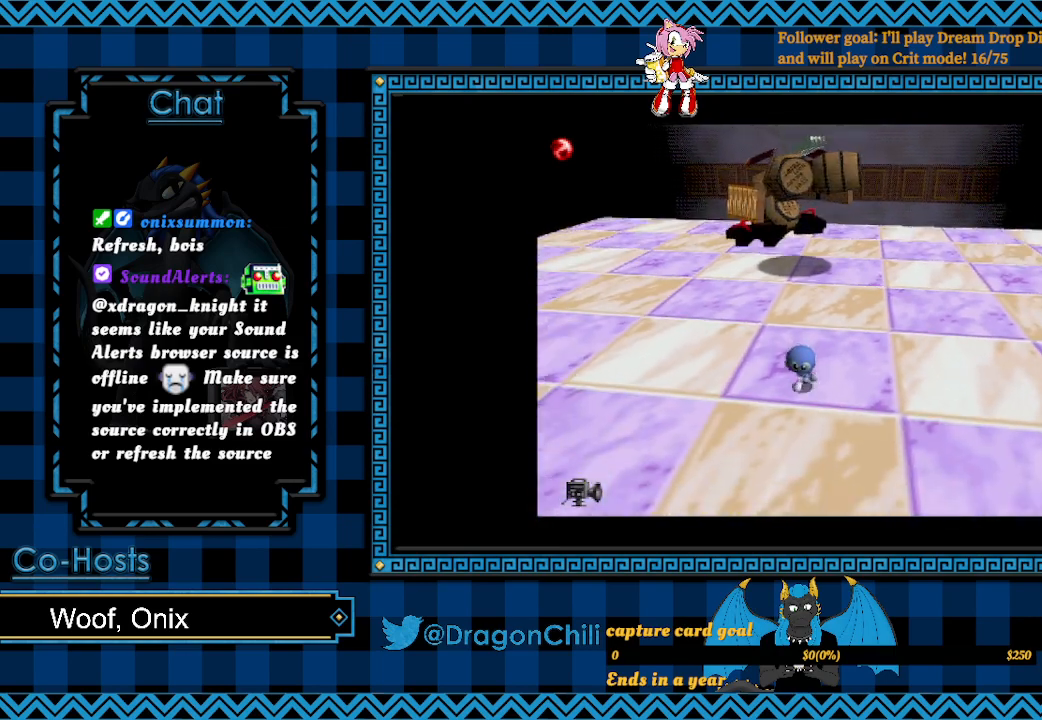
{"buttons": [], "left_stick": "left", "right_stick": "center", "events": [[300, "left_stick", "down-left"], [467, "left_stick", "left"]]}
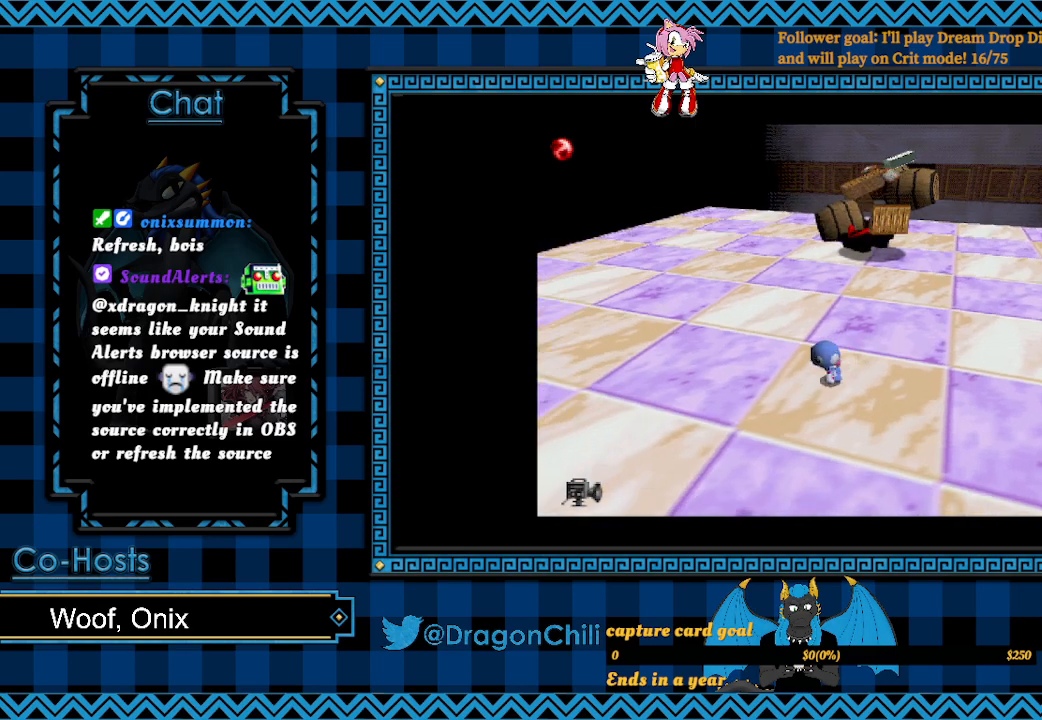
{"buttons": [], "left_stick": "left", "right_stick": "center", "events": [[167, "left_stick", "up-left"], [467, "left_stick", "left"]]}